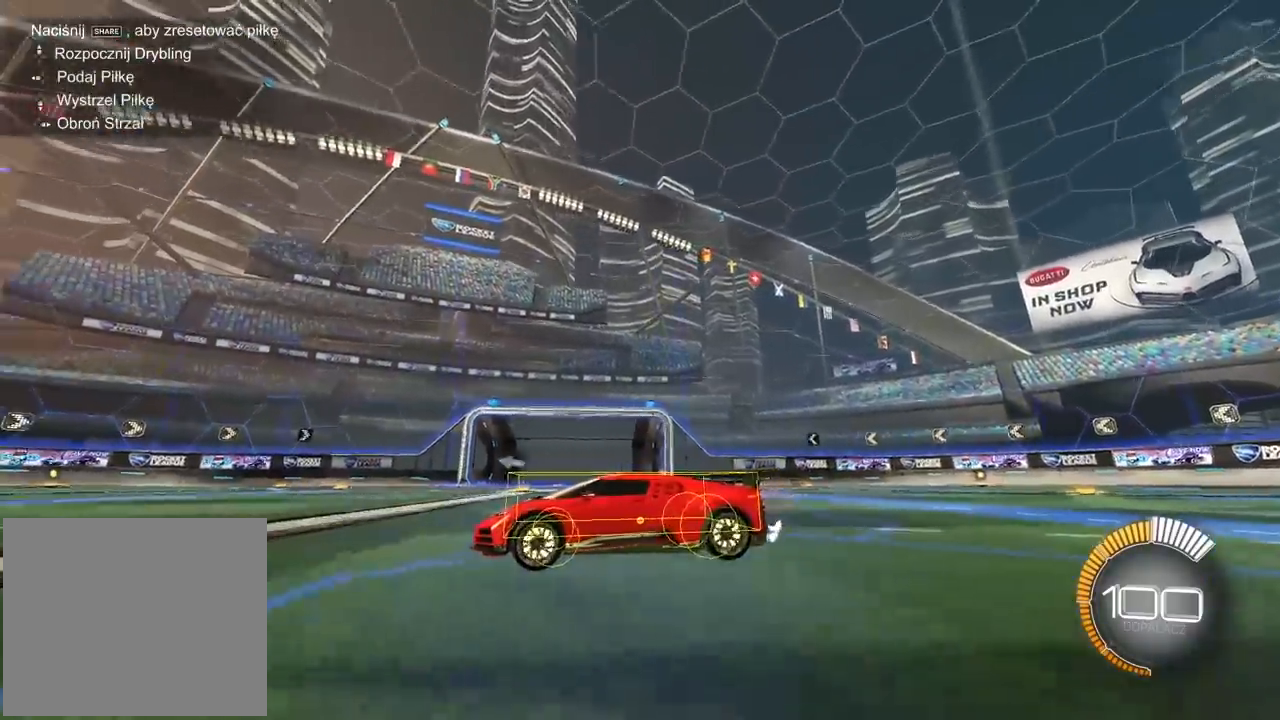
Gameplay with a controller (PlayStation layout); each line is a JSON object with the inputs held at the frame after it. "events" lists button and stick changes between this image and that frame as [ms after this image, input, new state], when the widget could be followed in between.
{"buttons": ["R2"], "left_stick": "center", "right_stick": "up-right"}
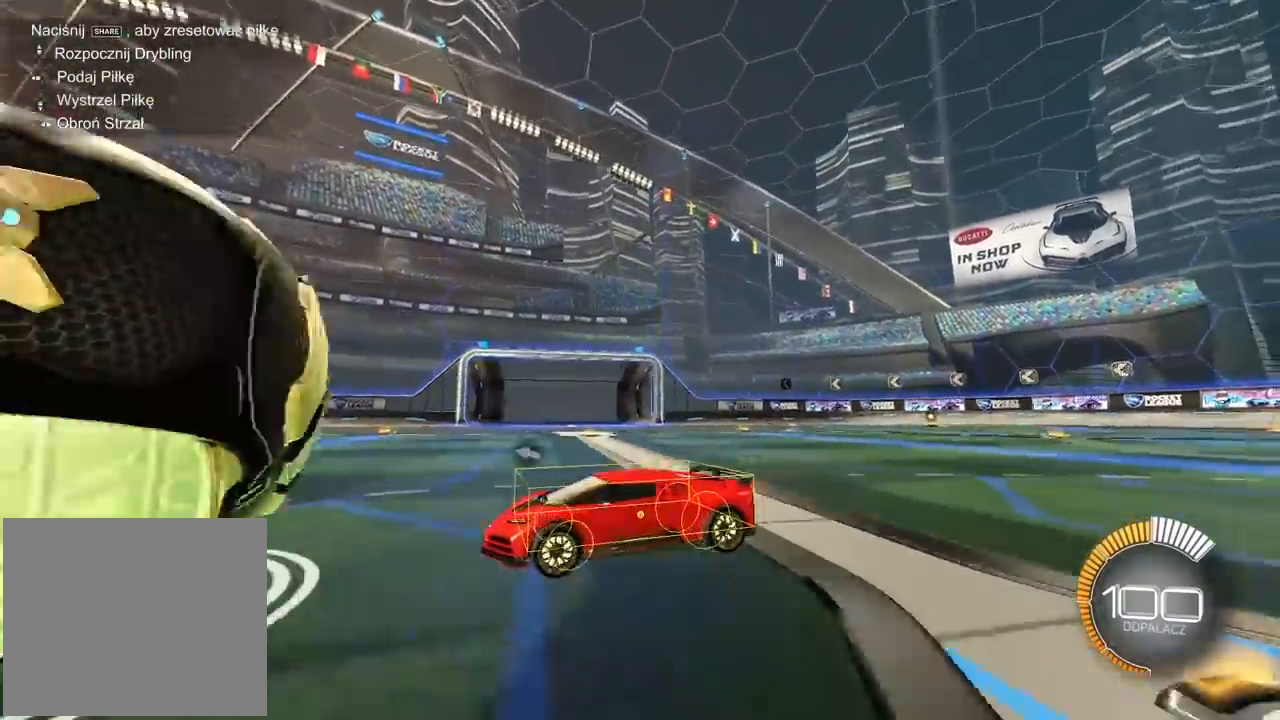
{"buttons": ["R2"], "left_stick": "center", "right_stick": "up-right", "events": [[50, "R2", "up"], [383, "R2", "down"]]}
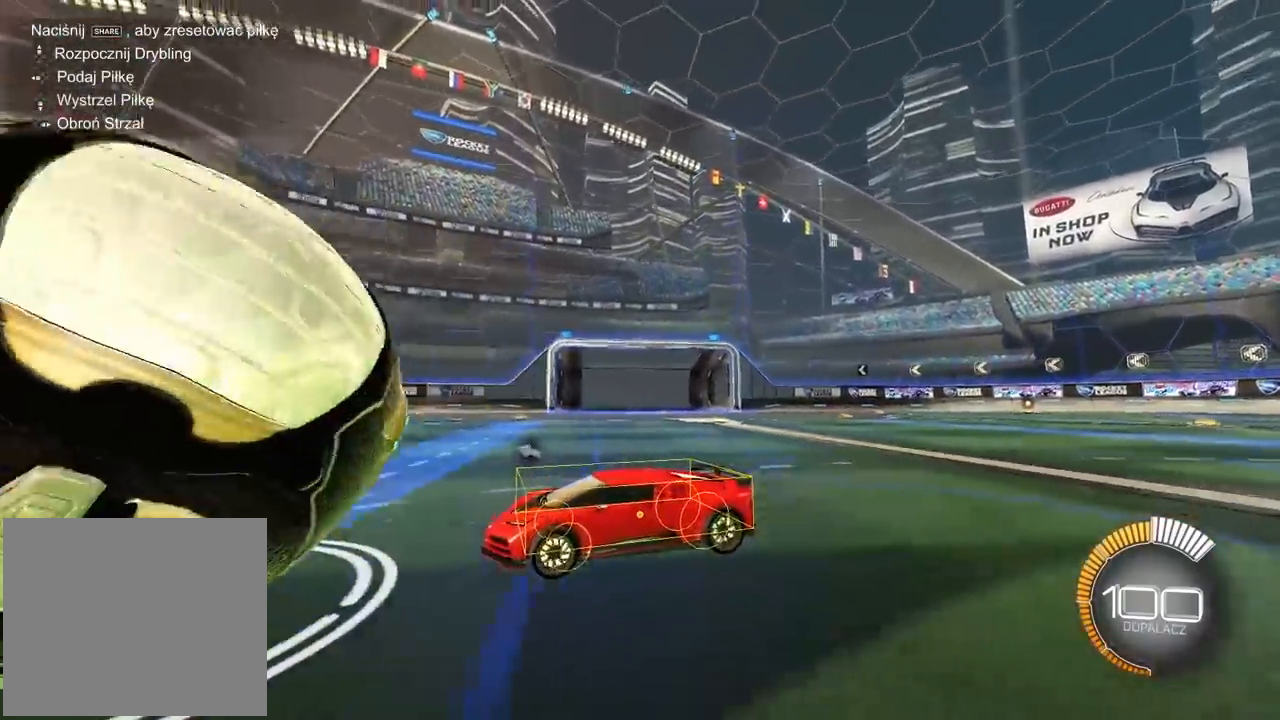
{"buttons": ["R2"], "left_stick": "center", "right_stick": "up-right", "events": []}
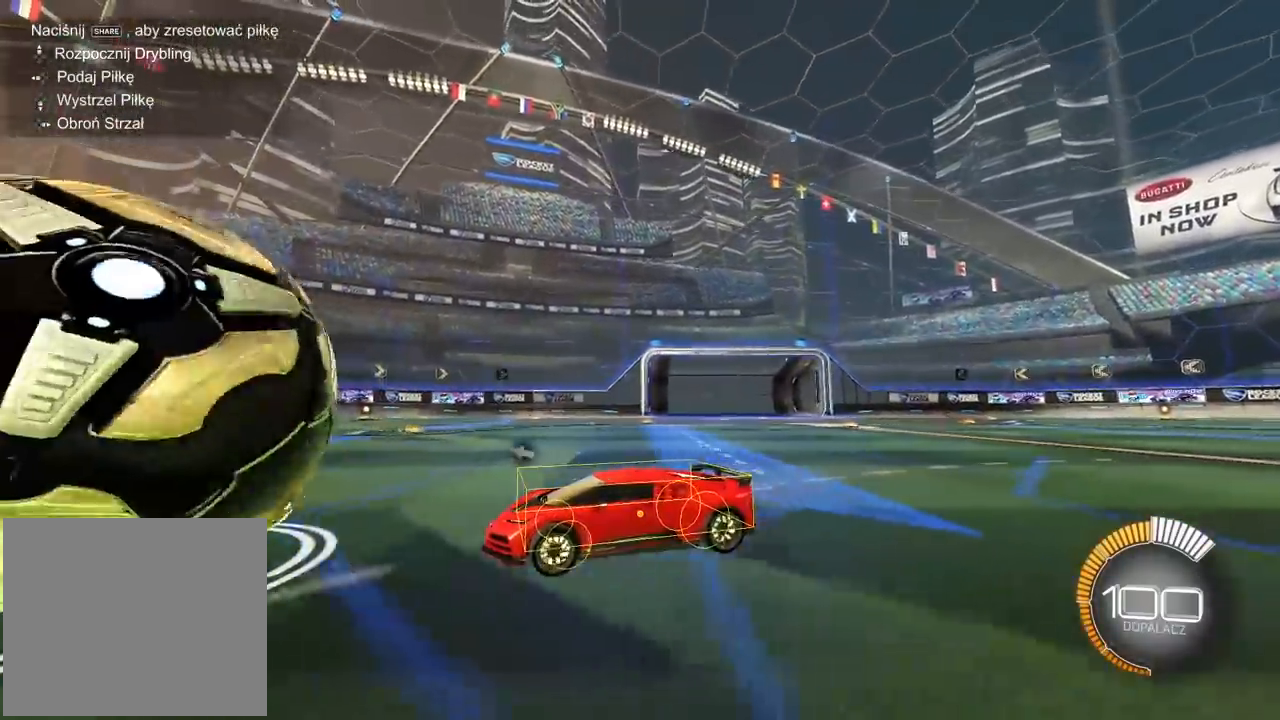
{"buttons": ["R2"], "left_stick": "center", "right_stick": "up-right", "events": []}
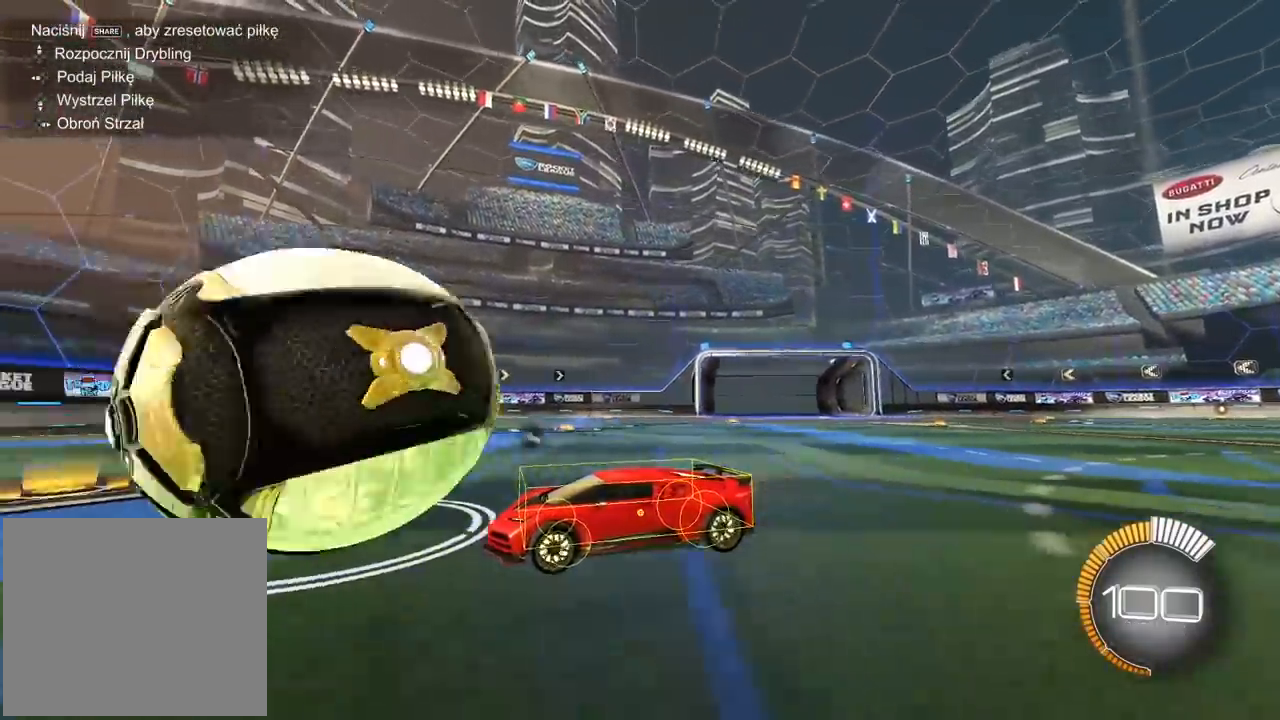
{"buttons": ["R2"], "left_stick": "center", "right_stick": "up-right", "events": []}
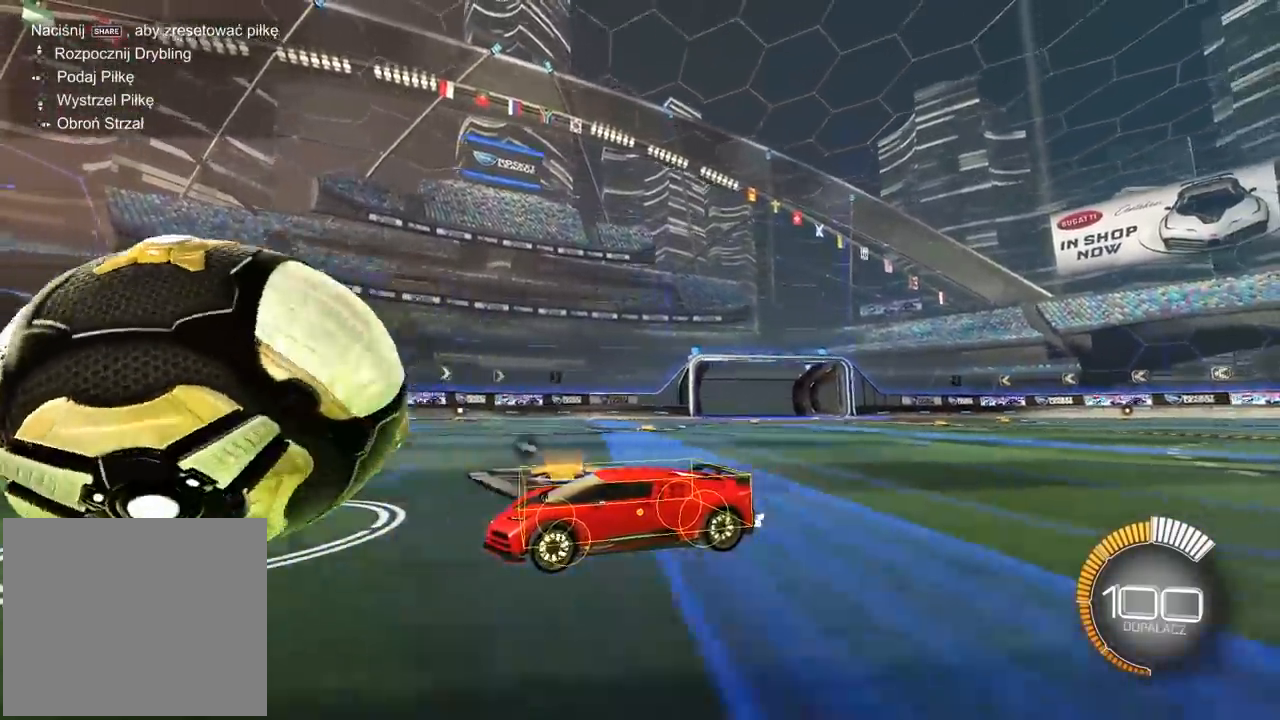
{"buttons": [], "left_stick": "center", "right_stick": "center", "events": [[350, "R2", "up"], [350, "right_stick", "center"]]}
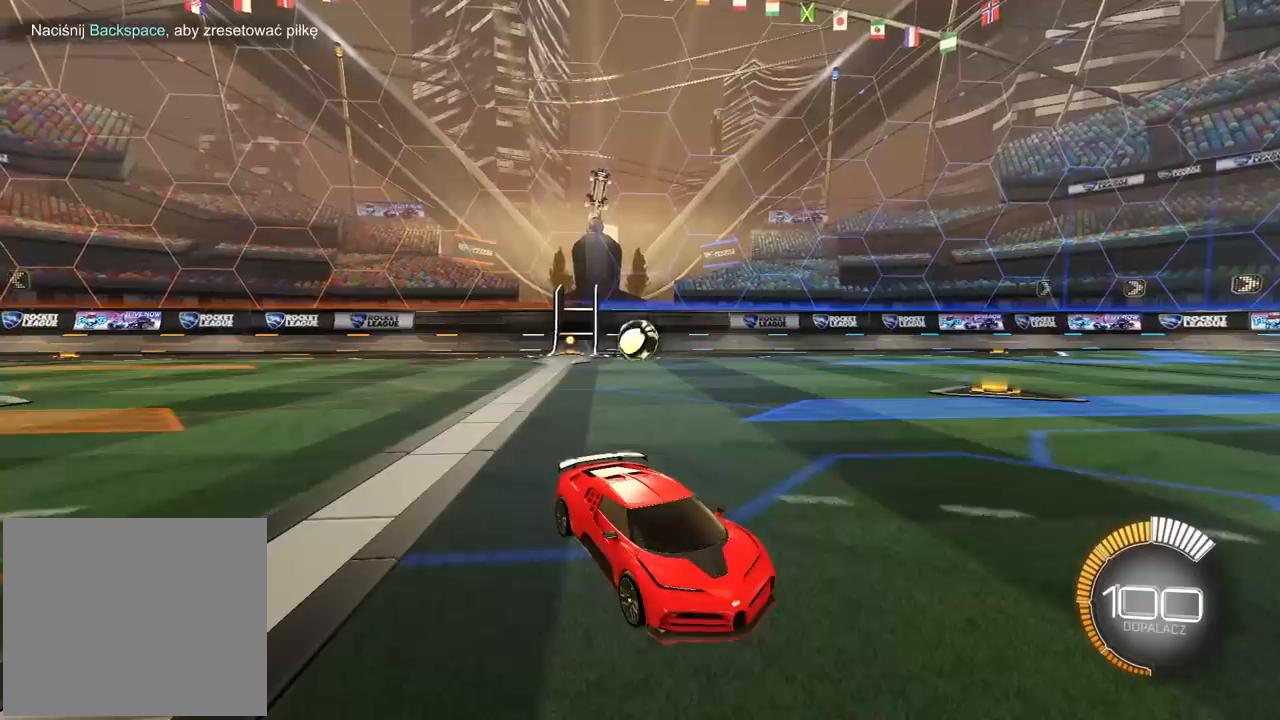
{"buttons": [], "left_stick": "center", "right_stick": "center", "events": [[217, "R2", "down"], [300, "R2", "up"]]}
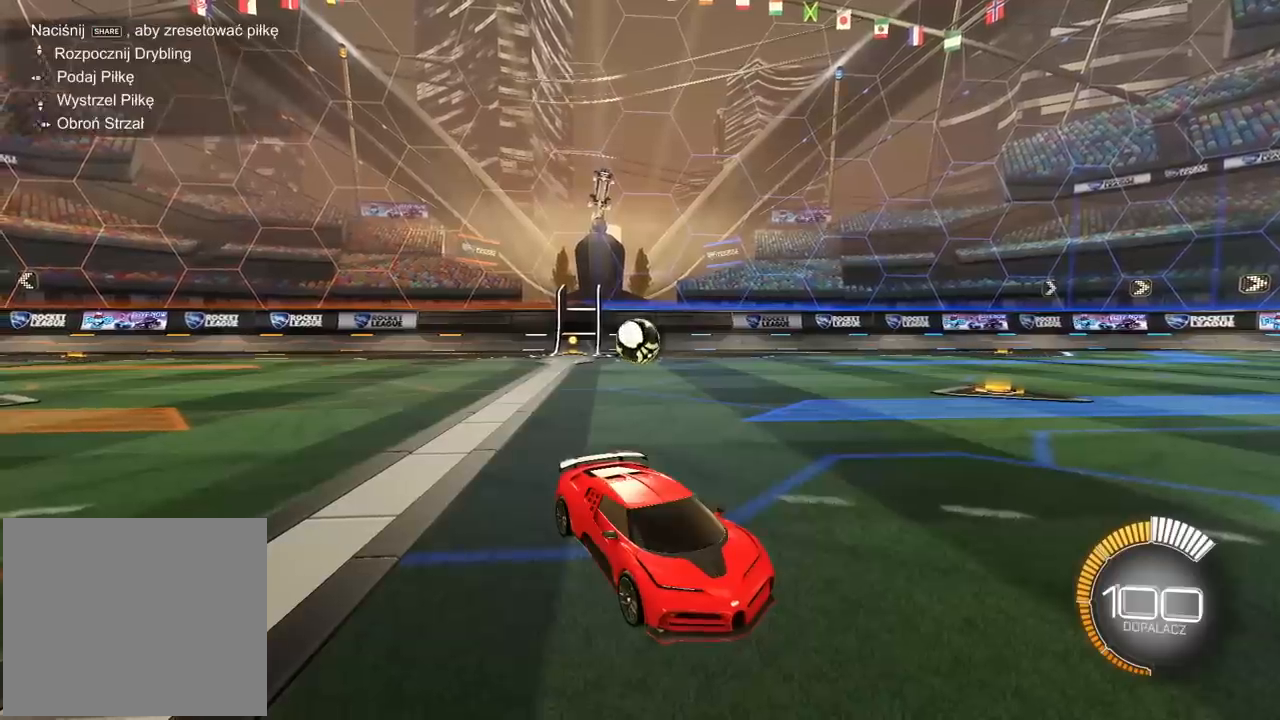
{"buttons": [], "left_stick": "left", "right_stick": "center", "events": [[117, "left_stick", "down-left"], [217, "left_stick", "left"], [267, "CROSS", "down"], [367, "CROSS", "up"]]}
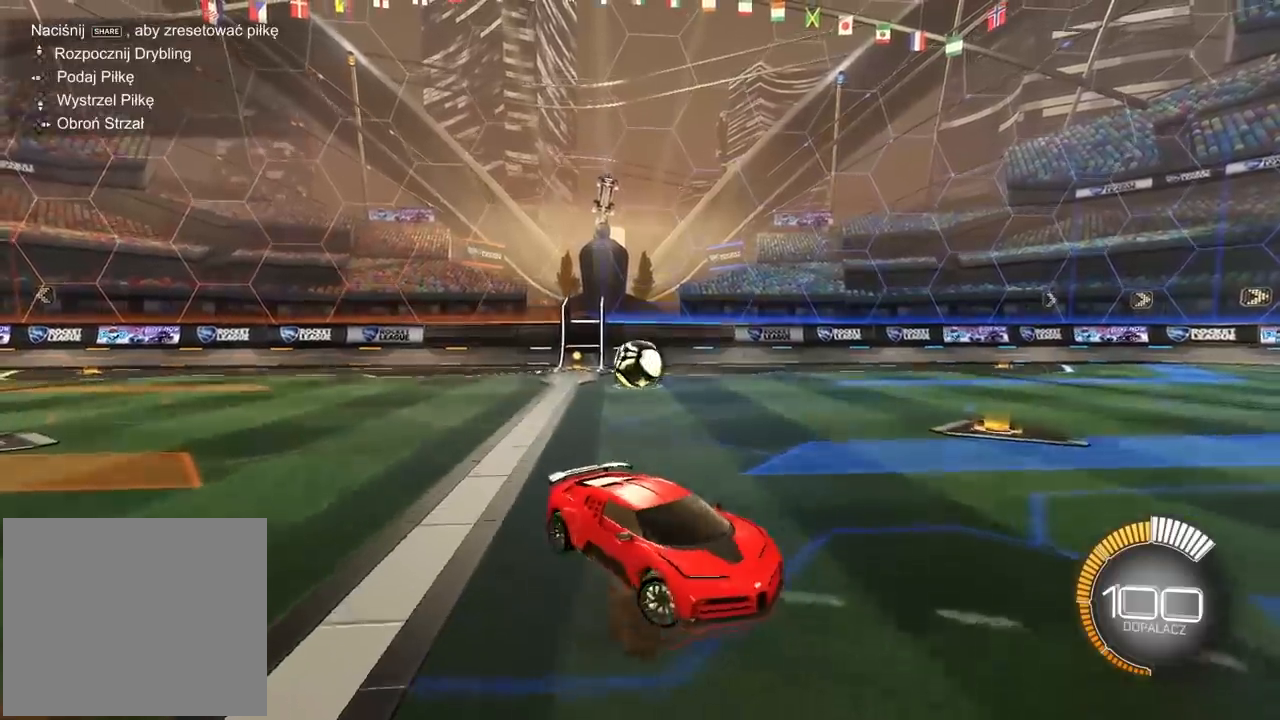
{"buttons": [], "left_stick": "down-left", "right_stick": "center", "events": [[133, "left_stick", "center"], [433, "left_stick", "down-left"]]}
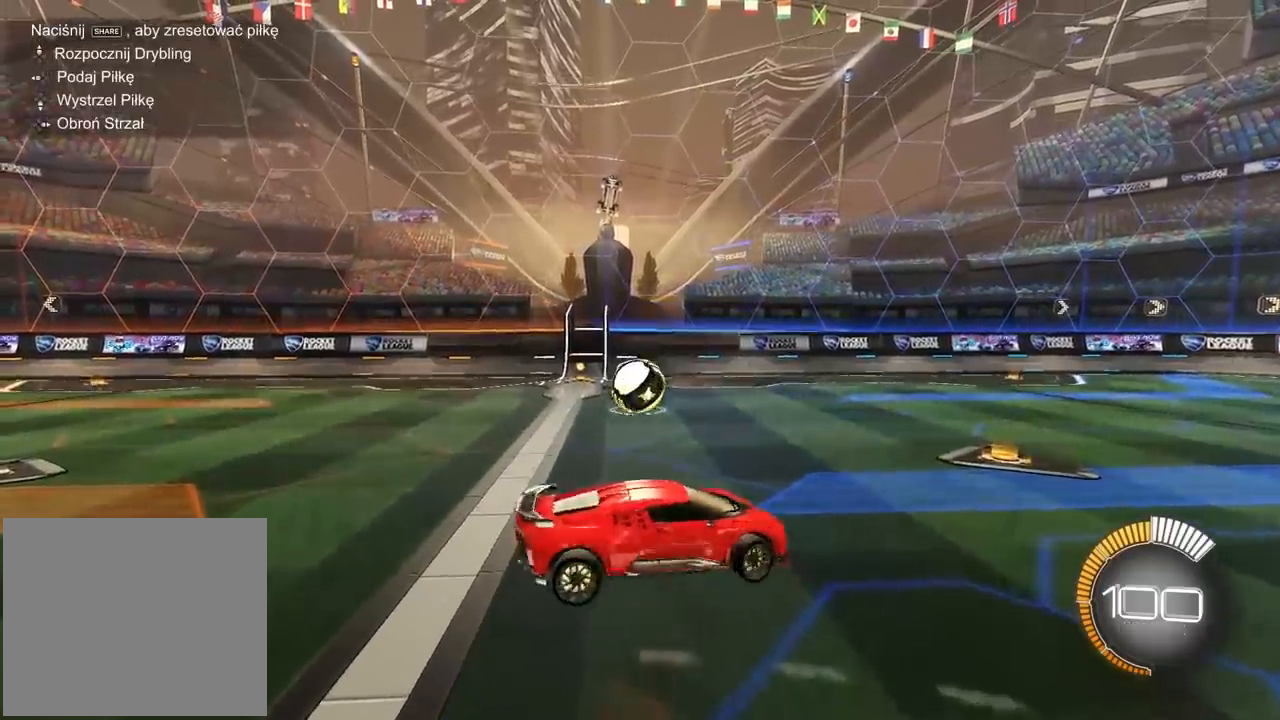
{"buttons": ["R2"], "left_stick": "left", "right_stick": "center", "events": [[167, "R2", "down"], [167, "left_stick", "left"], [267, "left_stick", "center"], [500, "left_stick", "left"]]}
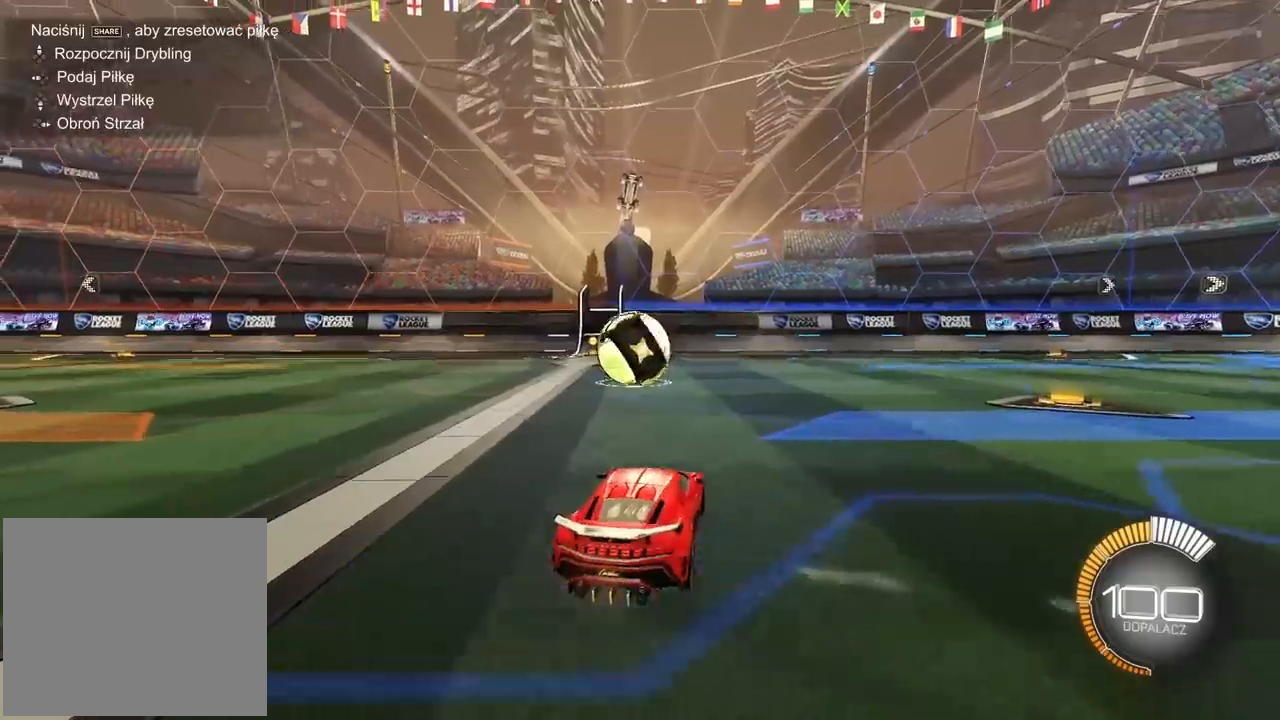
{"buttons": ["L1", "L2"], "left_stick": "right", "right_stick": "center", "events": [[183, "left_stick", "center"], [383, "R2", "up"], [433, "left_stick", "right"], [483, "L1", "down"], [483, "L2", "down"]]}
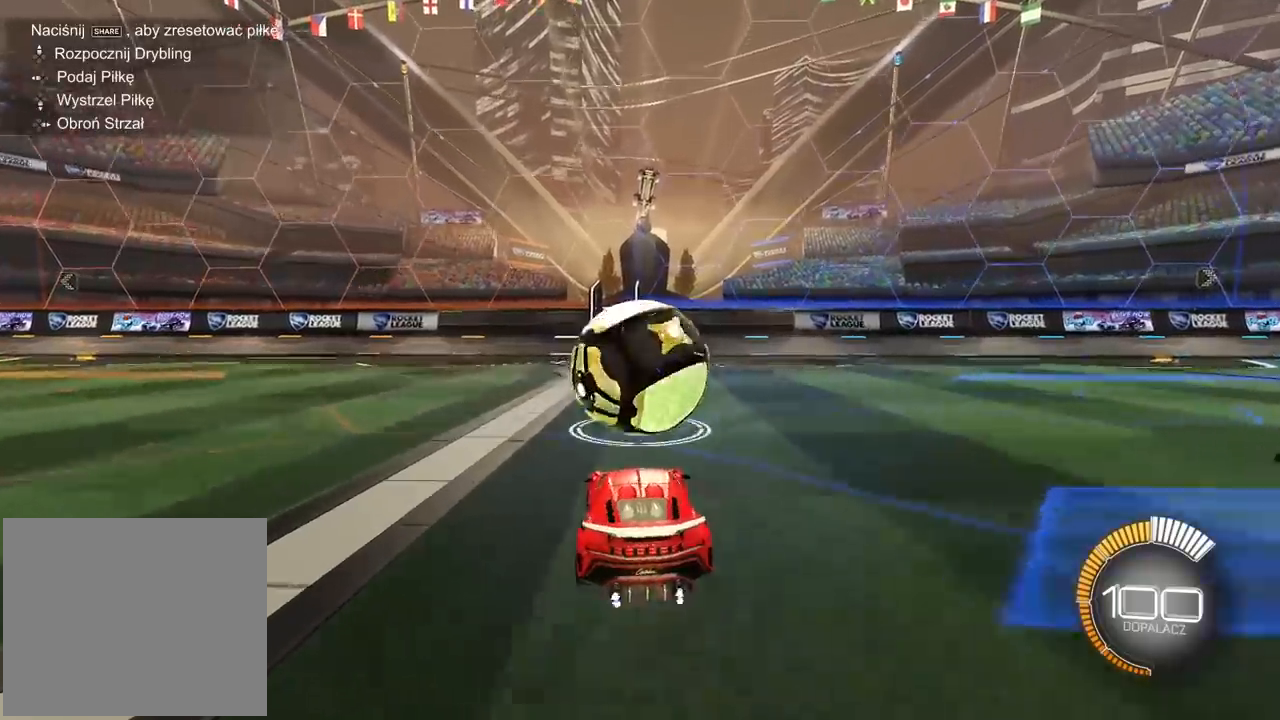
{"buttons": [], "left_stick": "left", "right_stick": "center", "events": [[33, "left_stick", "center"], [133, "L1", "up"], [150, "L2", "up"], [283, "left_stick", "left"]]}
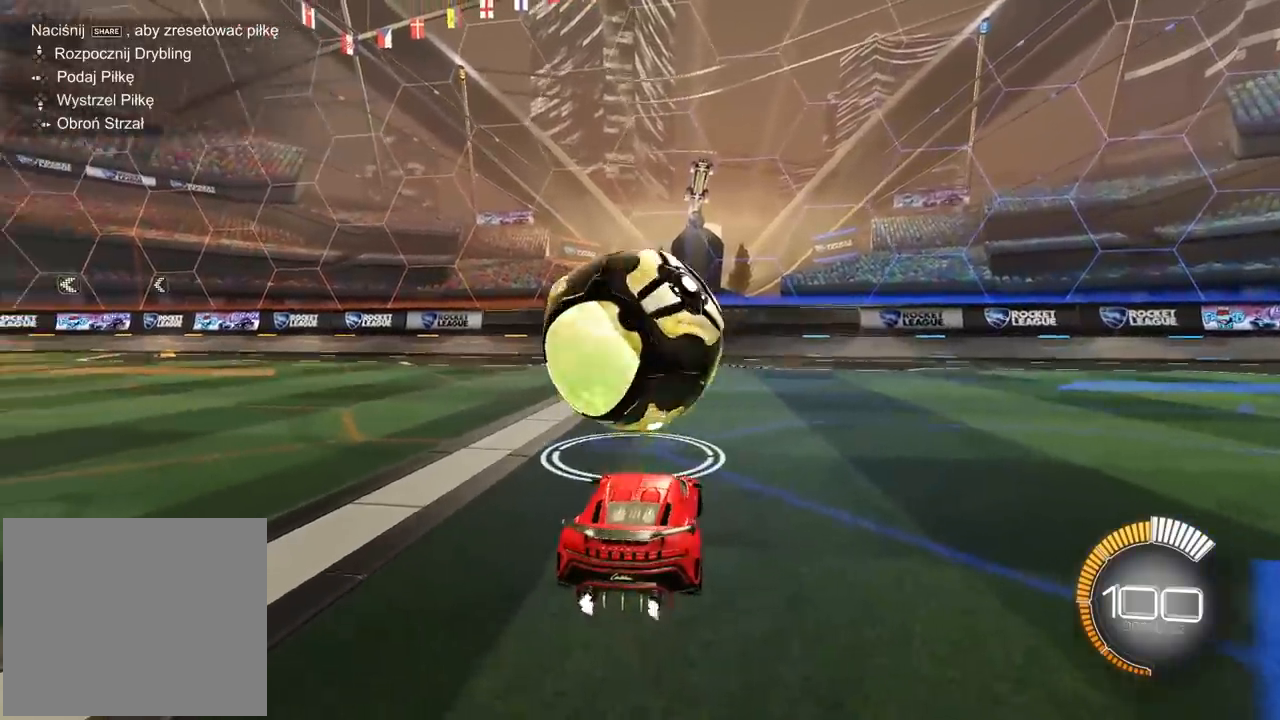
{"buttons": ["R2"], "left_stick": "right", "right_stick": "center", "events": [[17, "R2", "down"], [150, "R1", "down"], [350, "left_stick", "center"], [500, "R1", "up"], [500, "left_stick", "right"]]}
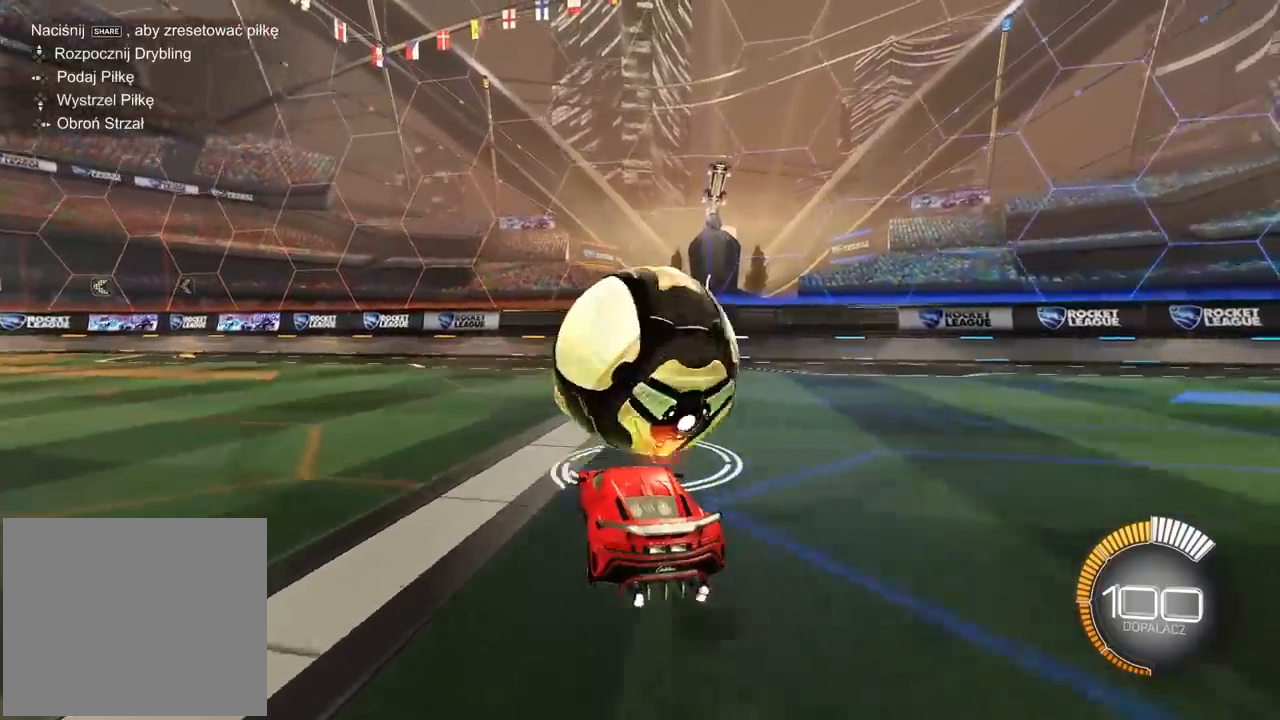
{"buttons": ["R1", "R2"], "left_stick": "center", "right_stick": "center", "events": [[67, "R2", "up"], [83, "left_stick", "center"], [250, "R1", "down"], [250, "R2", "down"]]}
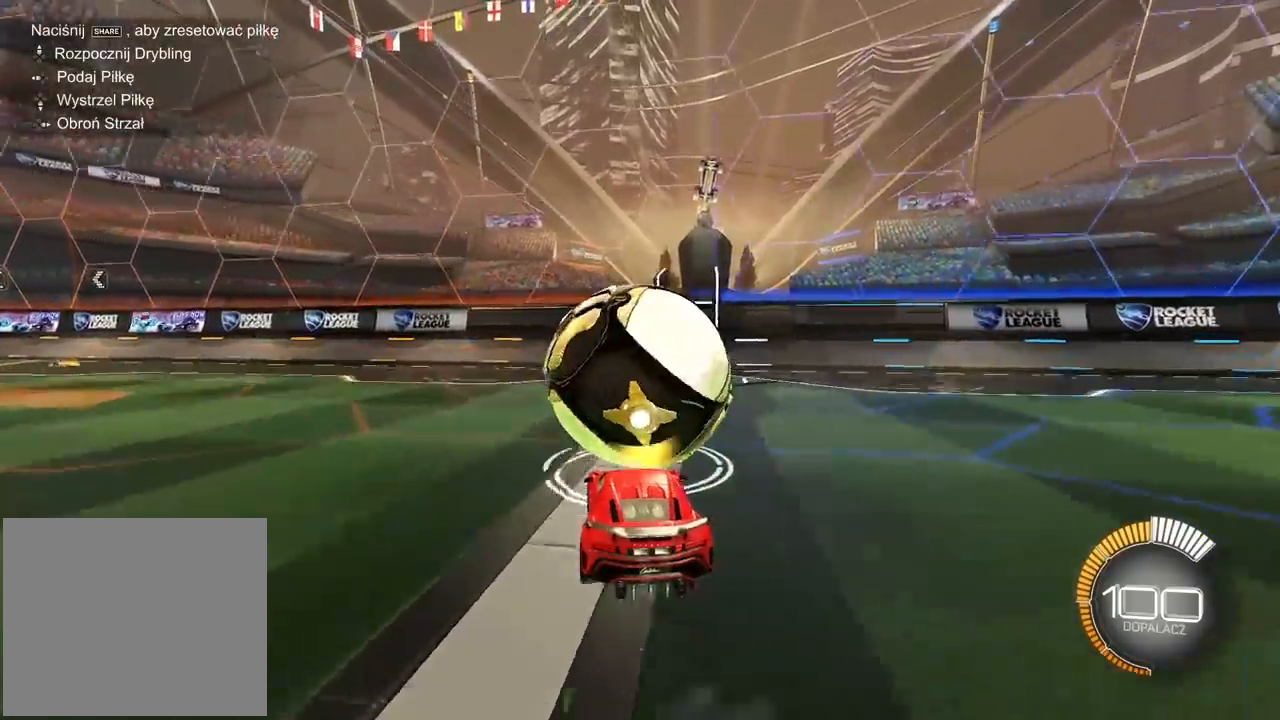
{"buttons": ["L2"], "left_stick": "center", "right_stick": "center", "events": [[350, "R1", "up"], [350, "R2", "up"], [400, "L2", "down"]]}
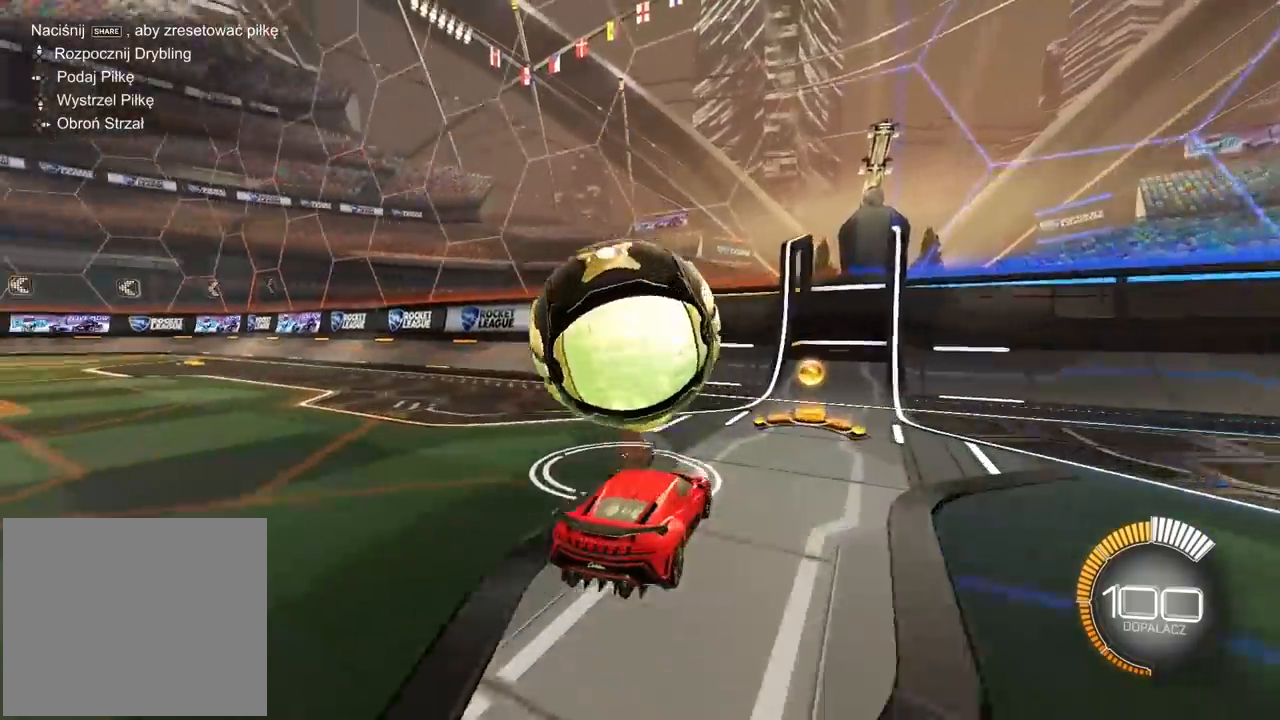
{"buttons": ["R1", "R2"], "left_stick": "center", "right_stick": "center", "events": [[117, "L2", "up"], [217, "R1", "down"], [217, "R2", "down"]]}
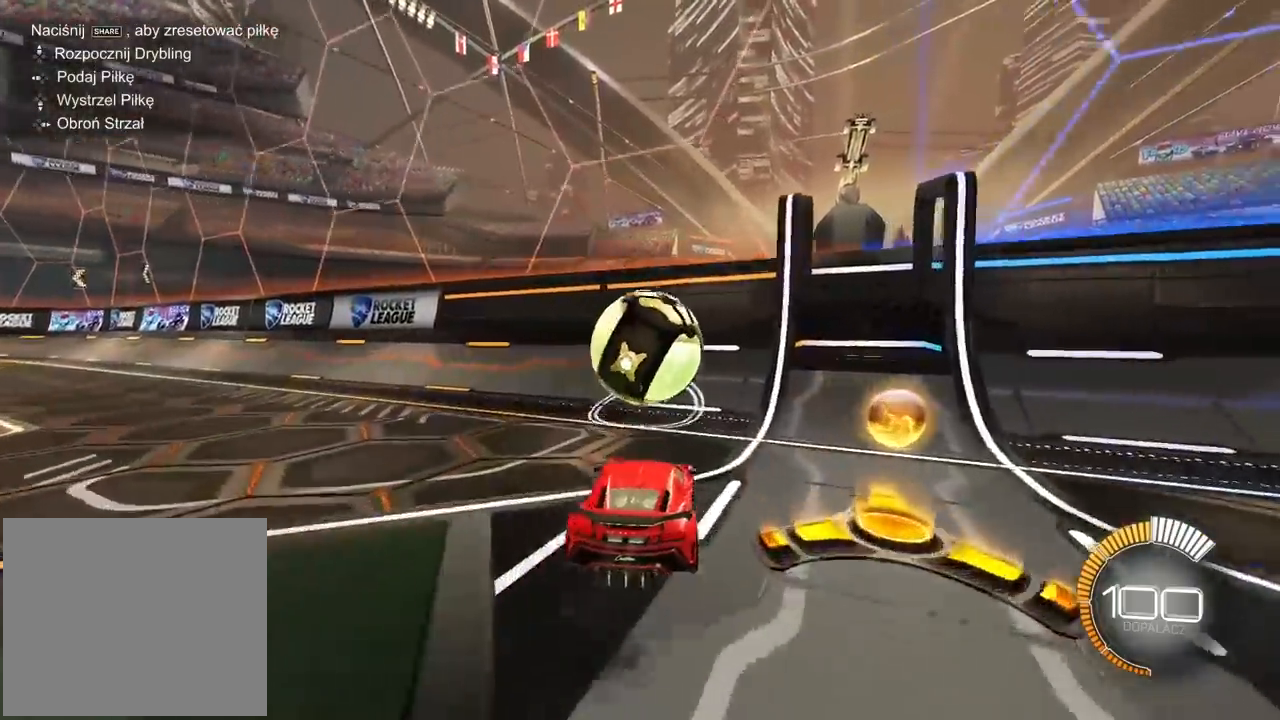
{"buttons": ["R1", "R2"], "left_stick": "center", "right_stick": "center", "events": []}
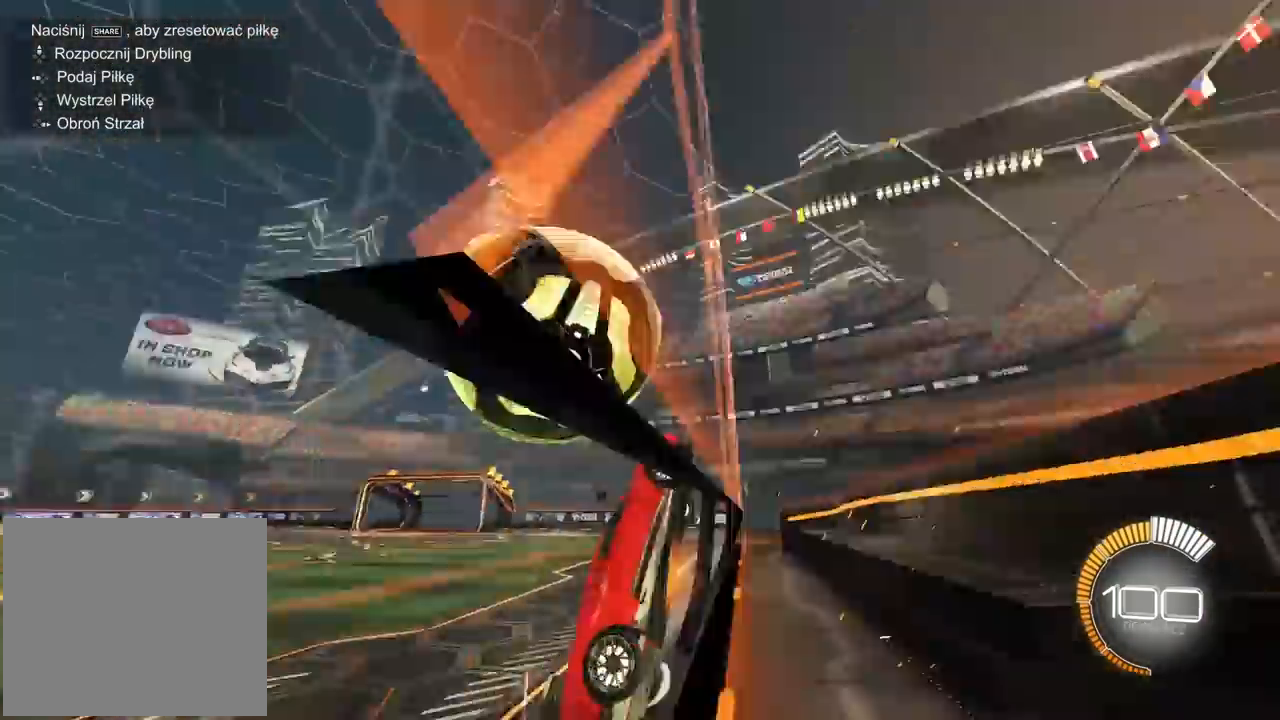
{"buttons": ["CROSS", "L2", "R1", "R2"], "left_stick": "left", "right_stick": "center", "events": [[67, "R1", "up"], [83, "R2", "up"], [100, "L2", "down"], [100, "left_stick", "left"], [133, "CROSS", "down"], [167, "R2", "down"], [217, "left_stick", "down-left"], [233, "R1", "down"], [267, "L1", "down"], [350, "left_stick", "left"], [383, "L1", "up"]]}
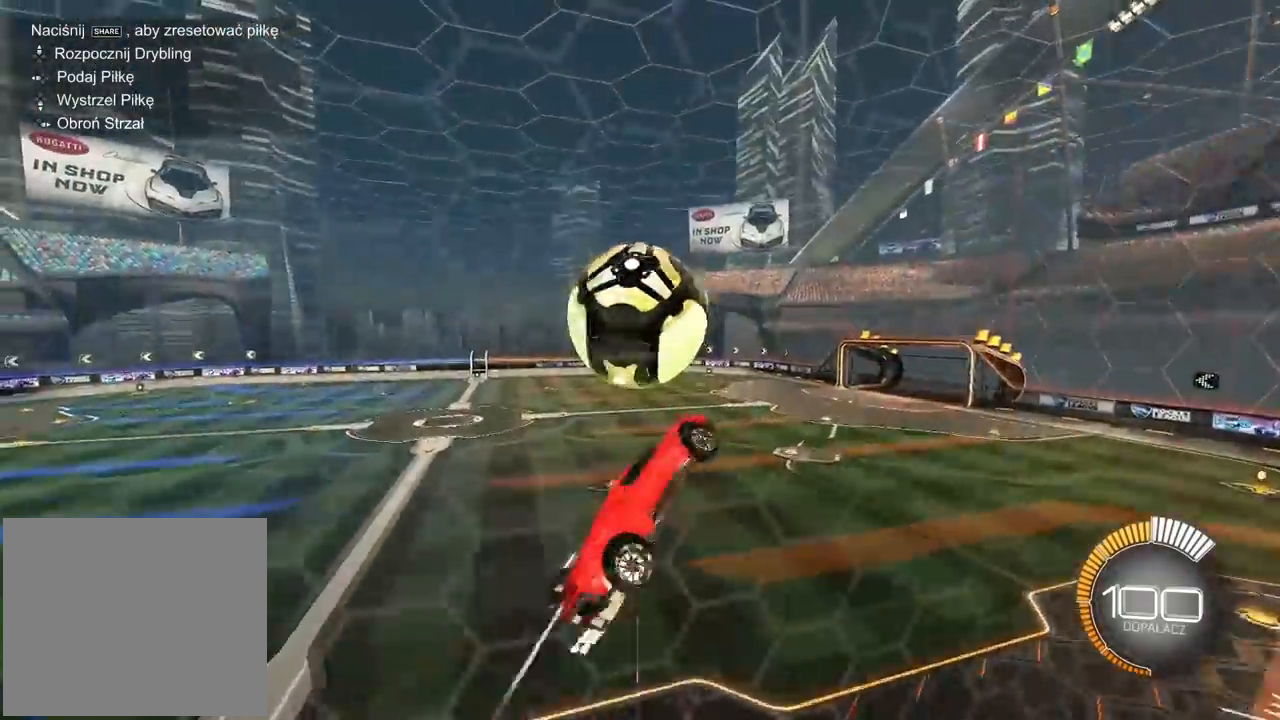
{"buttons": ["R1", "R2"], "left_stick": "down", "right_stick": "center"}
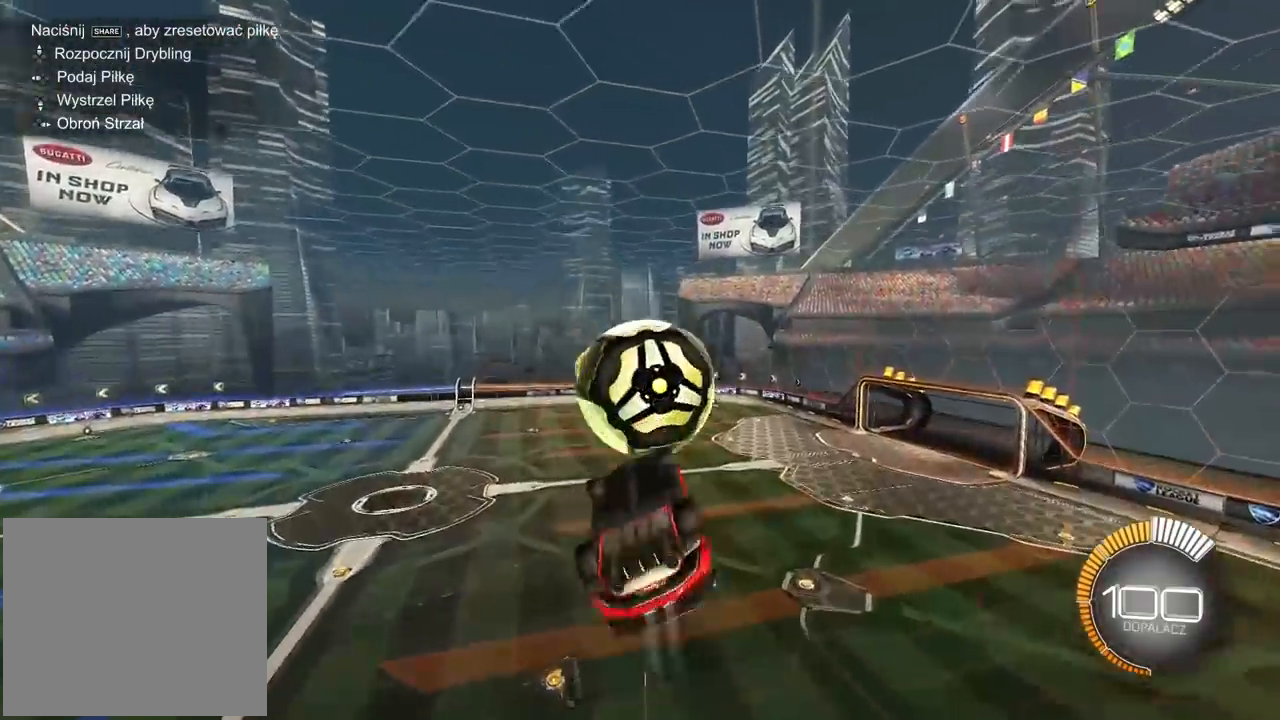
{"buttons": ["L2", "R1", "R2"], "left_stick": "up", "right_stick": "center", "events": [[150, "left_stick", "center"], [317, "left_stick", "up"], [333, "L2", "down"]]}
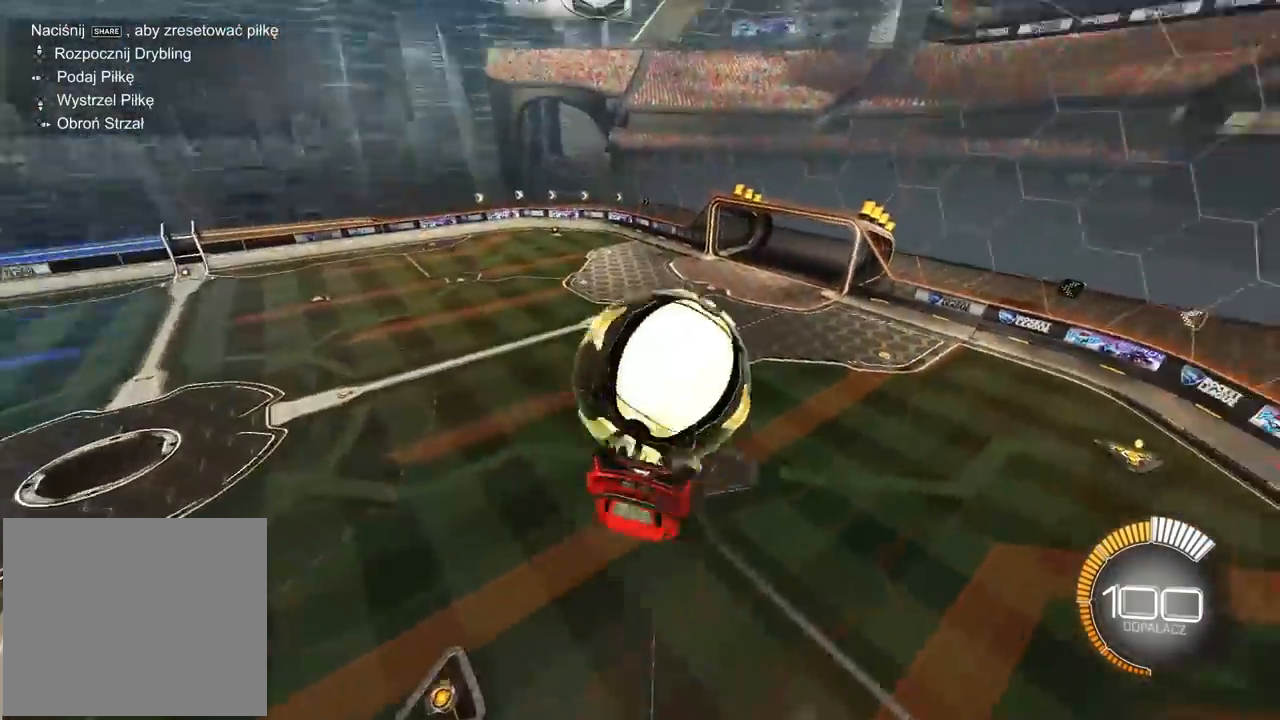
{"buttons": ["R1", "R2"], "left_stick": "center", "right_stick": "center", "events": [[17, "left_stick", "up-right"], [83, "R1", "up"], [200, "left_stick", "down-right"], [267, "L2", "up"], [267, "left_stick", "center"], [383, "R1", "down"], [400, "left_stick", "left"], [450, "left_stick", "center"]]}
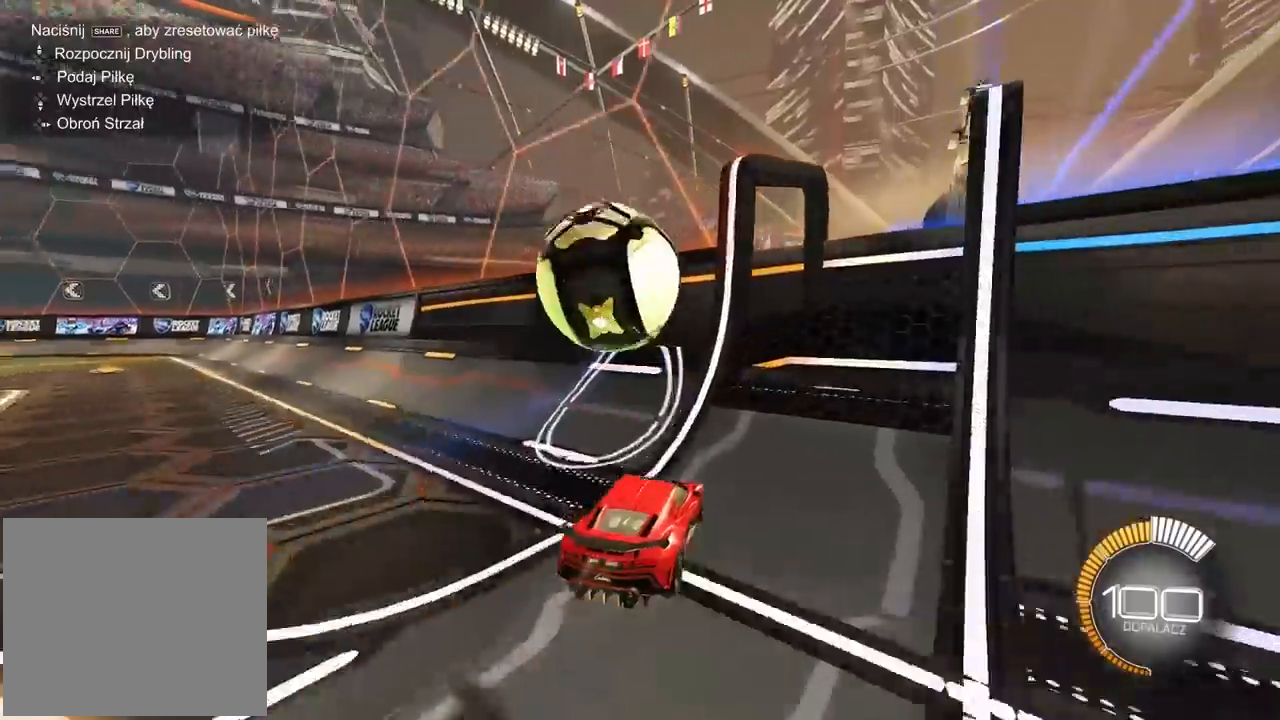
{"buttons": ["CROSS", "L2", "R1", "R2"], "left_stick": "up-left", "right_stick": "center", "events": [[317, "R1", "up"], [333, "L2", "down"], [333, "R2", "up"], [383, "left_stick", "up-left"], [417, "CROSS", "down"], [433, "R2", "down"], [450, "R1", "down"]]}
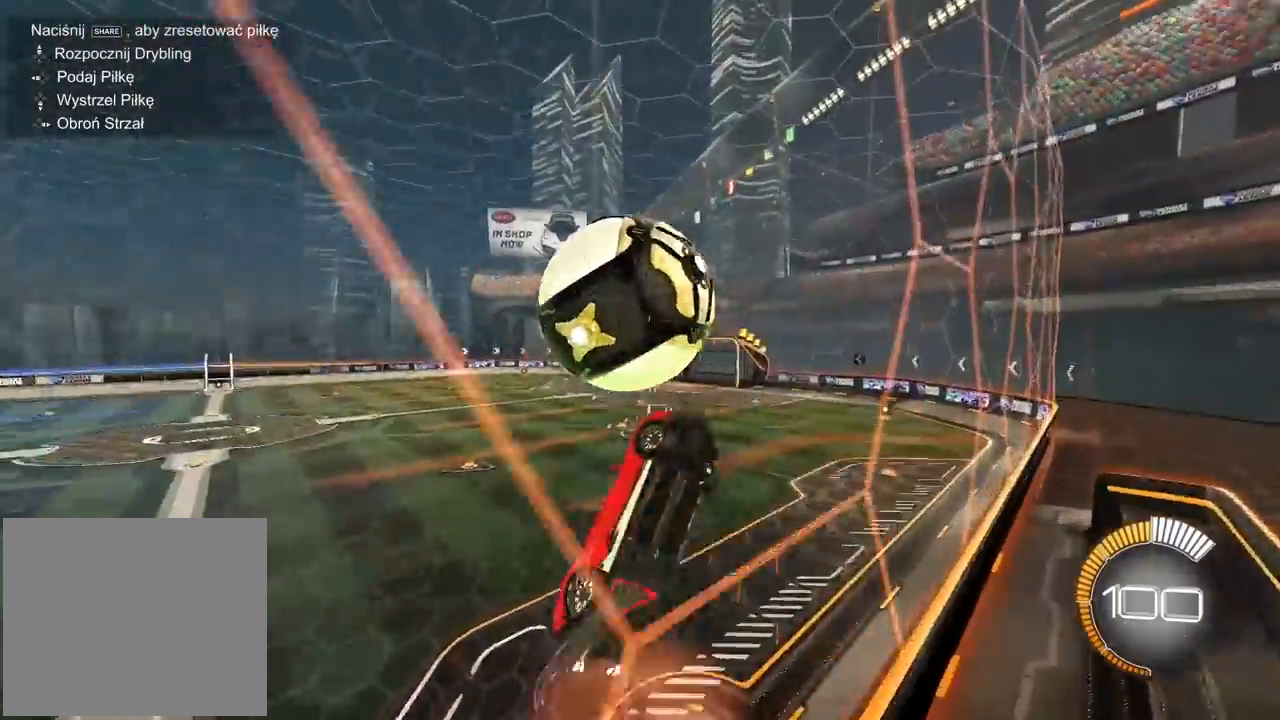
{"buttons": ["L2", "R1", "R2"], "left_stick": "left", "right_stick": "center", "events": [[100, "left_stick", "center"], [150, "CROSS", "up"], [150, "R1", "up"], [150, "left_stick", "down"], [217, "R2", "up"], [400, "R2", "down"], [400, "left_stick", "left"], [417, "R1", "down"]]}
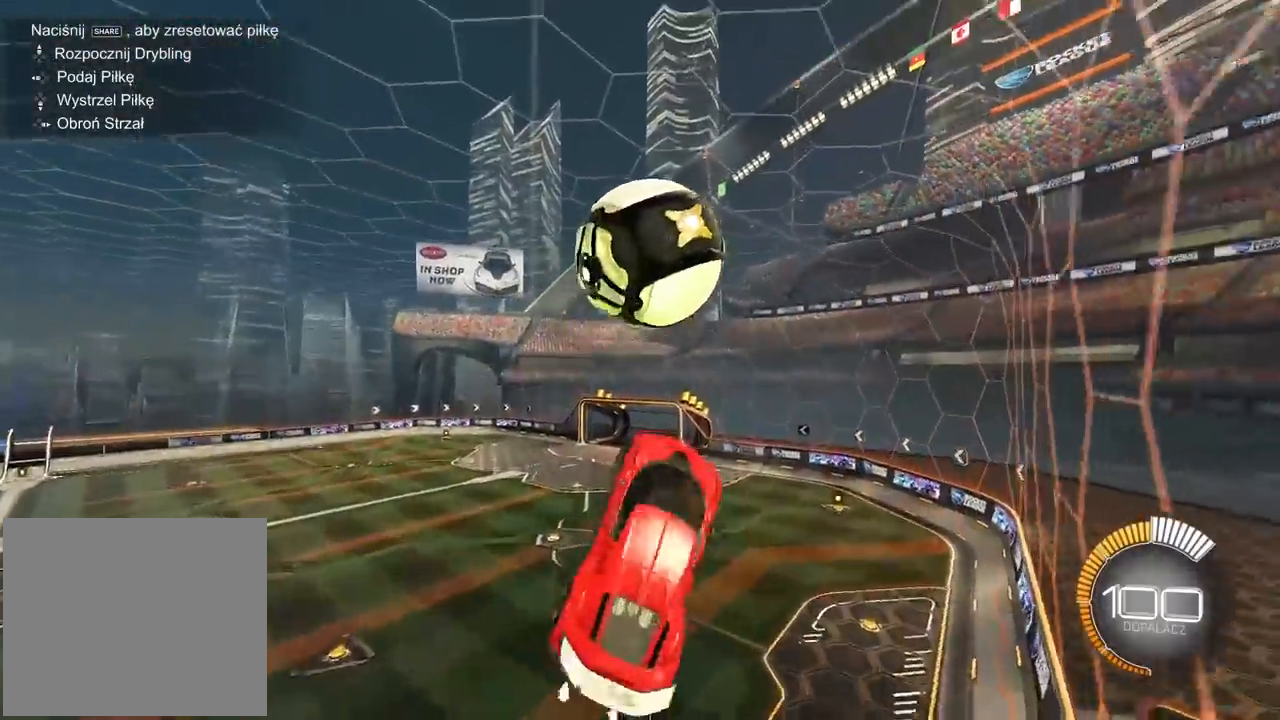
{"buttons": ["R1", "R2"], "left_stick": "right", "right_stick": "center", "events": [[33, "left_stick", "center"], [133, "left_stick", "right"], [267, "left_stick", "down-right"], [350, "L2", "up"], [500, "left_stick", "right"]]}
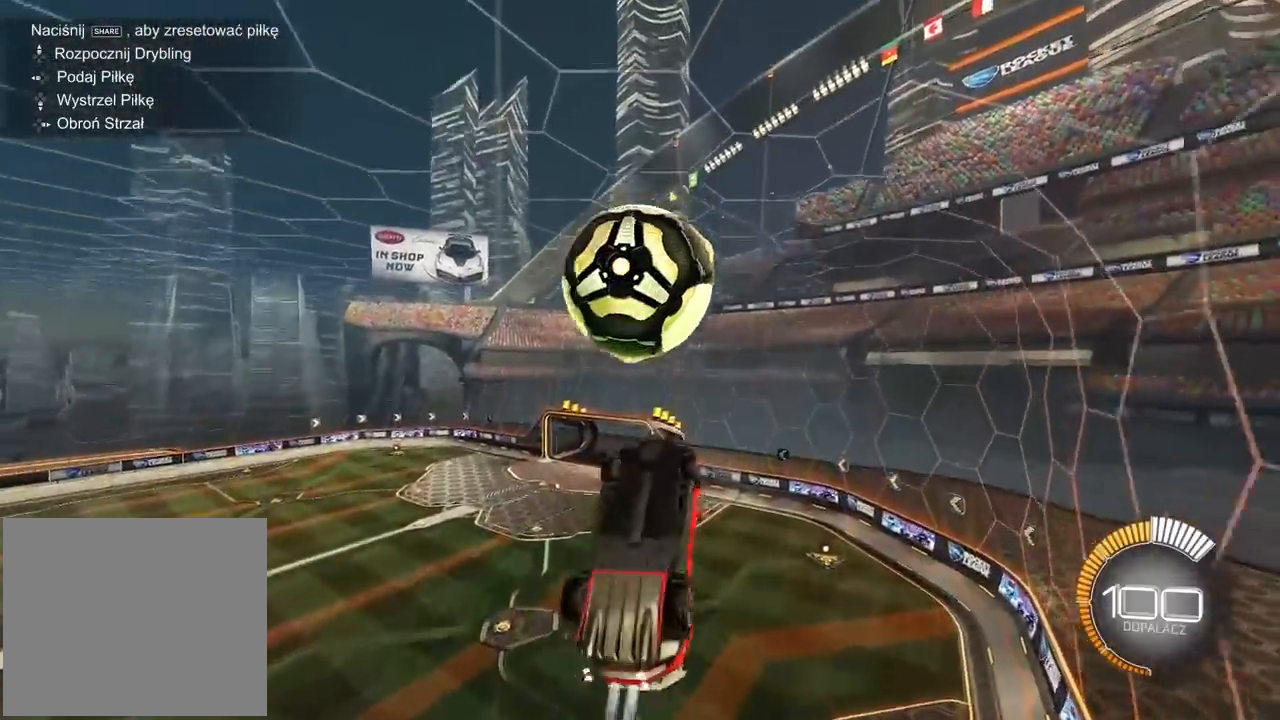
{"buttons": ["L1", "L2", "R2"], "left_stick": "up", "right_stick": "center", "events": [[167, "left_stick", "center"], [233, "left_stick", "down"], [300, "L2", "down"], [400, "left_stick", "up"], [433, "R1", "up"], [500, "L1", "down"]]}
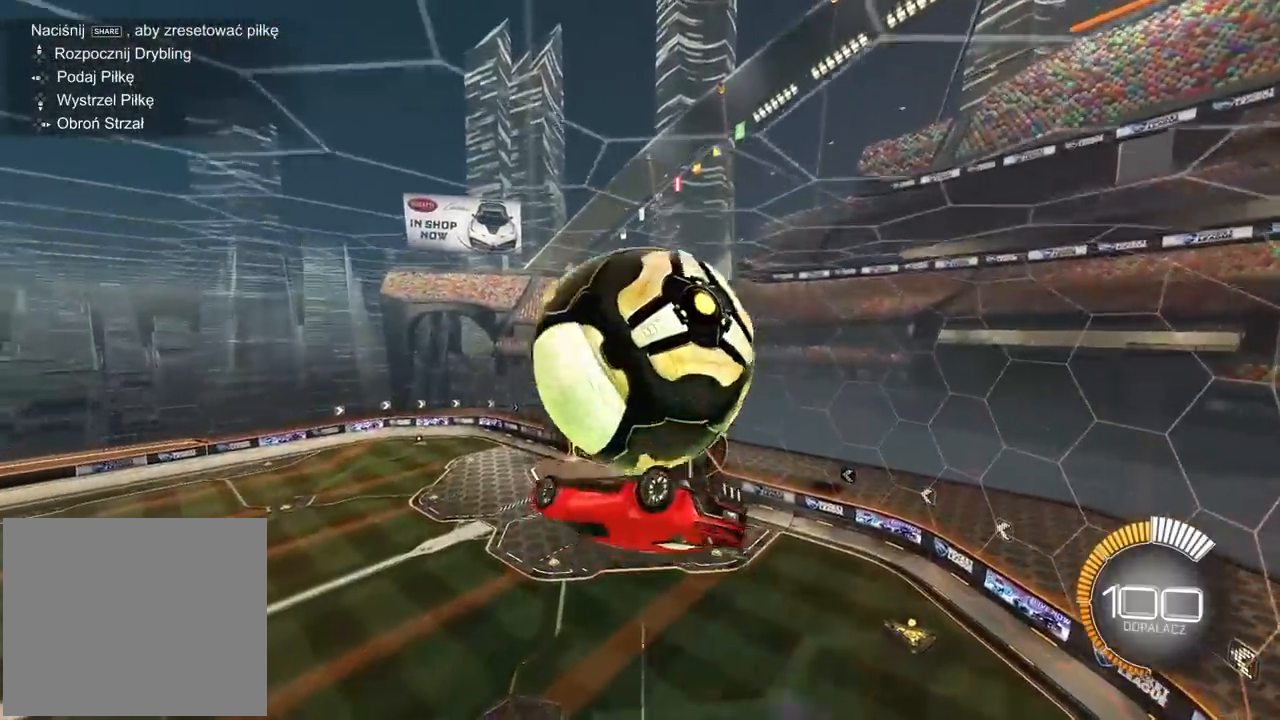
{"buttons": [], "left_stick": "down-right", "right_stick": "center", "events": [[83, "L1", "up"], [117, "R2", "up"], [200, "left_stick", "right"], [300, "L2", "up"], [333, "left_stick", "down-right"]]}